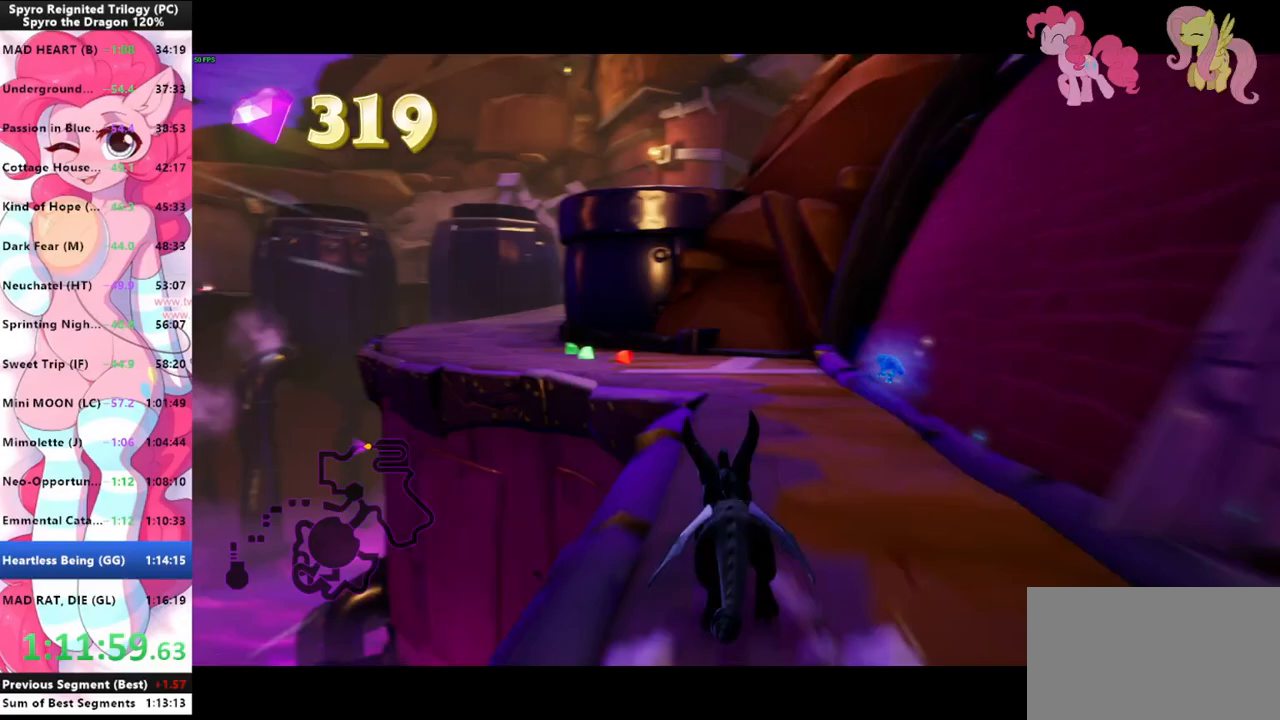
Gameplay with keyboard and mouse; each line is a JSON object with the keys and mouse buttons held at the frame after it. "events" lists presses ("down") and releases ("up") of "1", "3", "a", "d", "e", "f", "g", "q", "s", "shift", "space", "tab", "w", "mouse_left", "mouse_wheel" and "mouse_right" between this image and that frame as [ms after this image, input, new state], when the widget could be followed in between. "mouse_left", "mouse_wheel", "mouse_right" = the "left", "wheel", "right" buttons of the "mouse" list. No other keys are recorded. "wheel" means that the mouse wheel is clicked or scrolled. "mouse_move" is the direction in which the mouse moves at that frame (one of eight, or "still"), when it could be read.
{"keys": ["shift"], "mouse": [], "mouse_move": "still", "events": []}
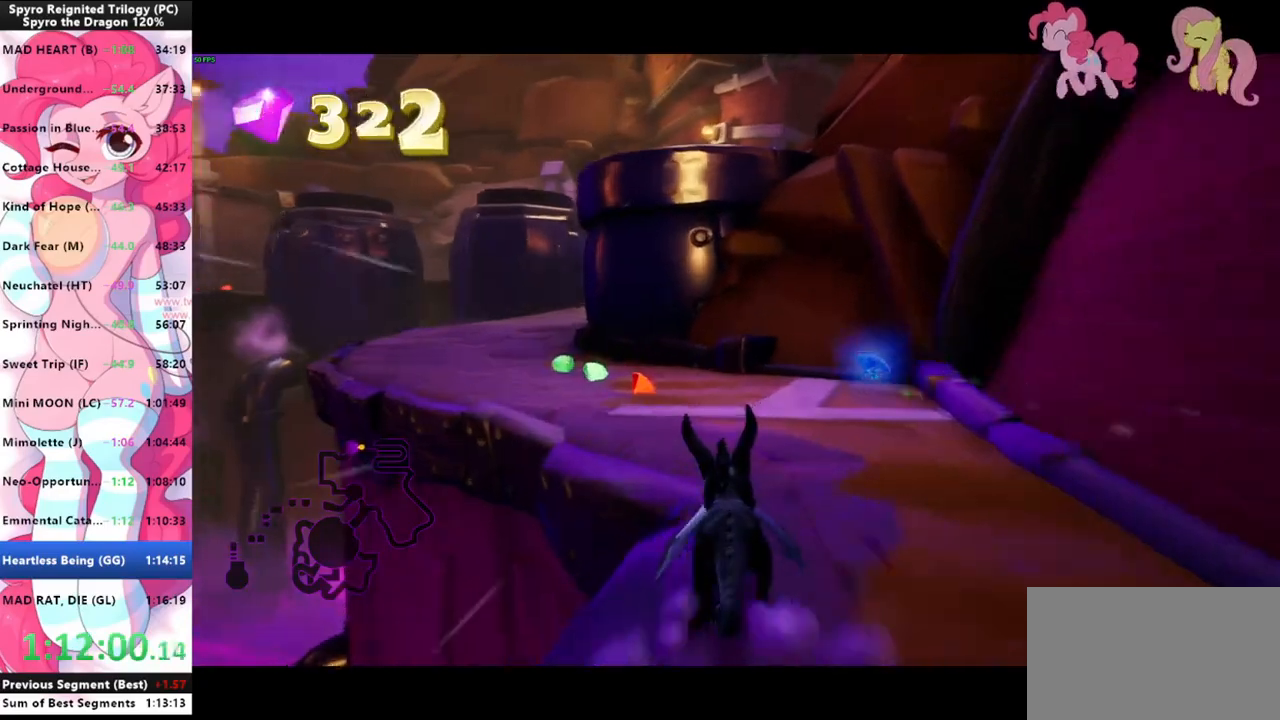
{"keys": ["shift"], "mouse": [], "mouse_move": "left", "events": []}
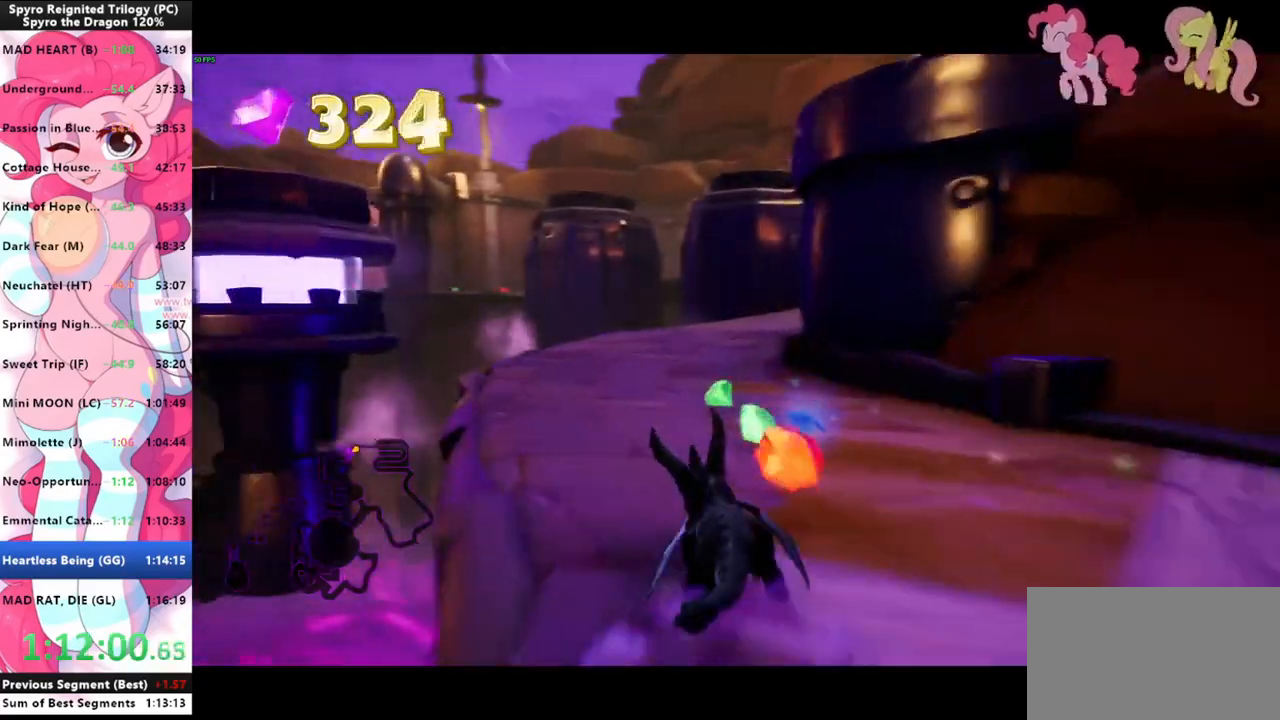
{"keys": ["shift"], "mouse": [], "mouse_move": "still", "events": []}
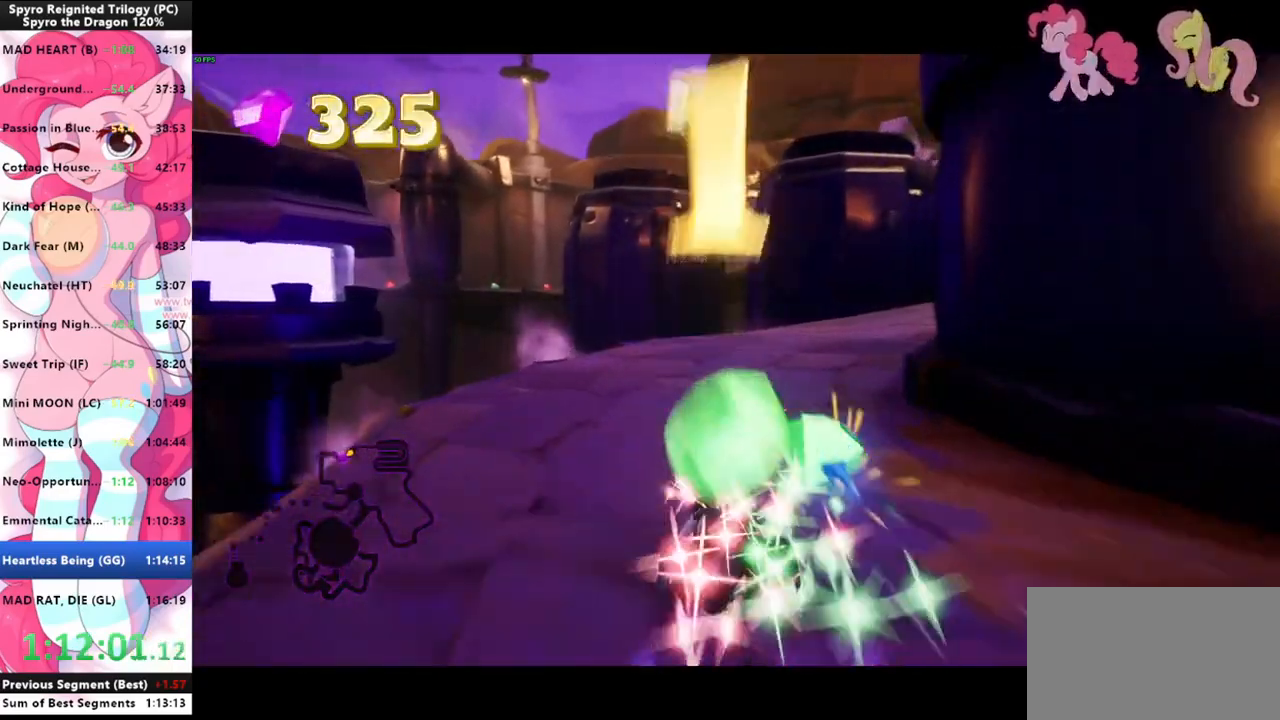
{"keys": ["shift"], "mouse": [], "mouse_move": "still", "events": []}
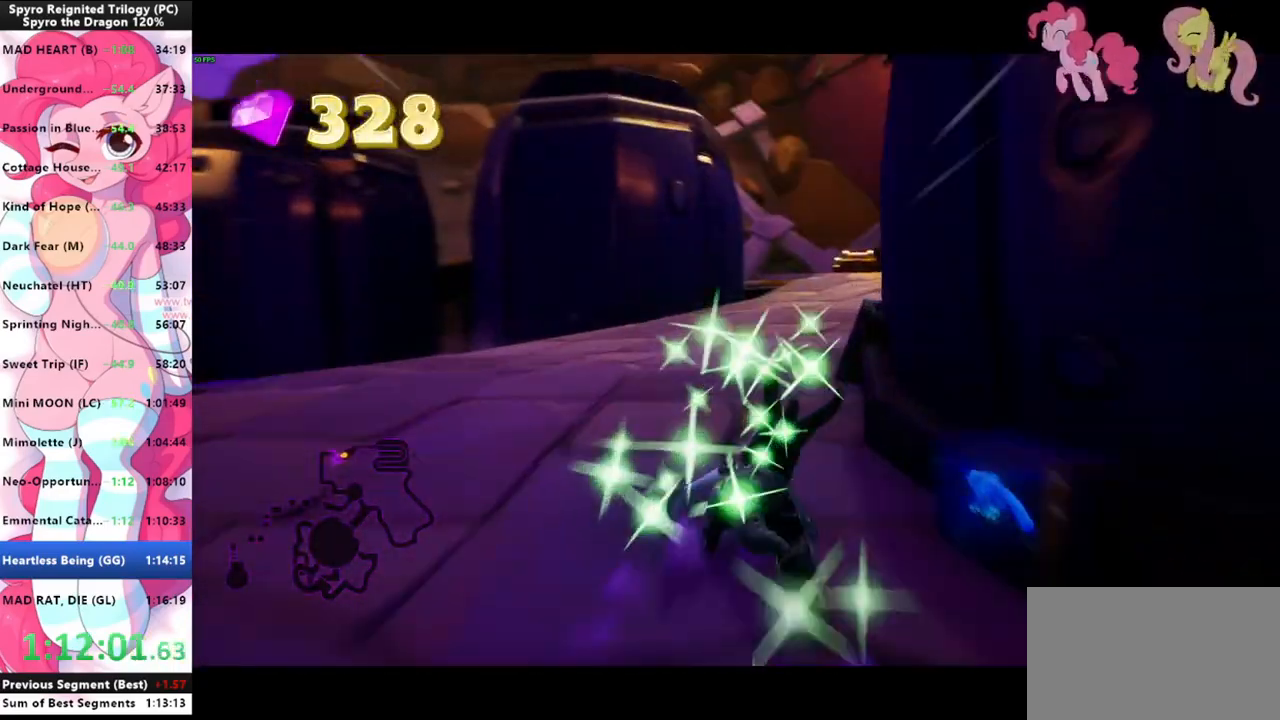
{"keys": ["shift"], "mouse": [], "mouse_move": "still", "events": []}
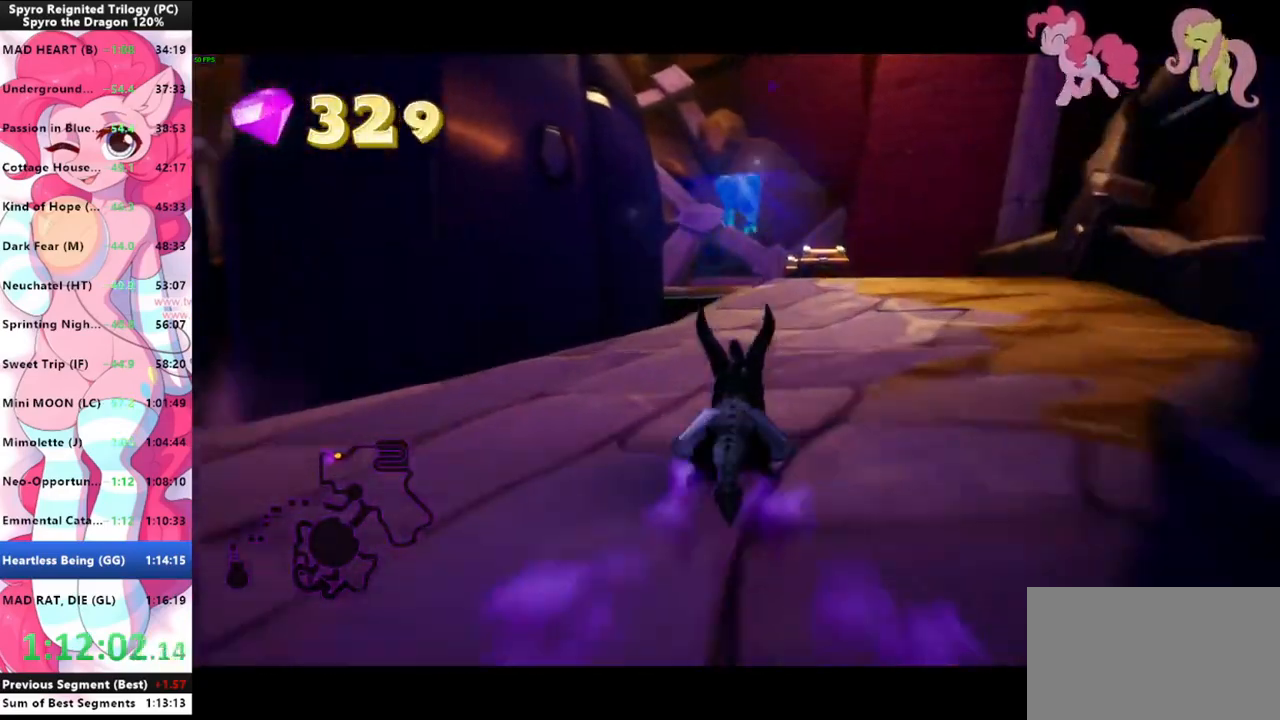
{"keys": ["shift"], "mouse": [], "mouse_move": "still", "events": []}
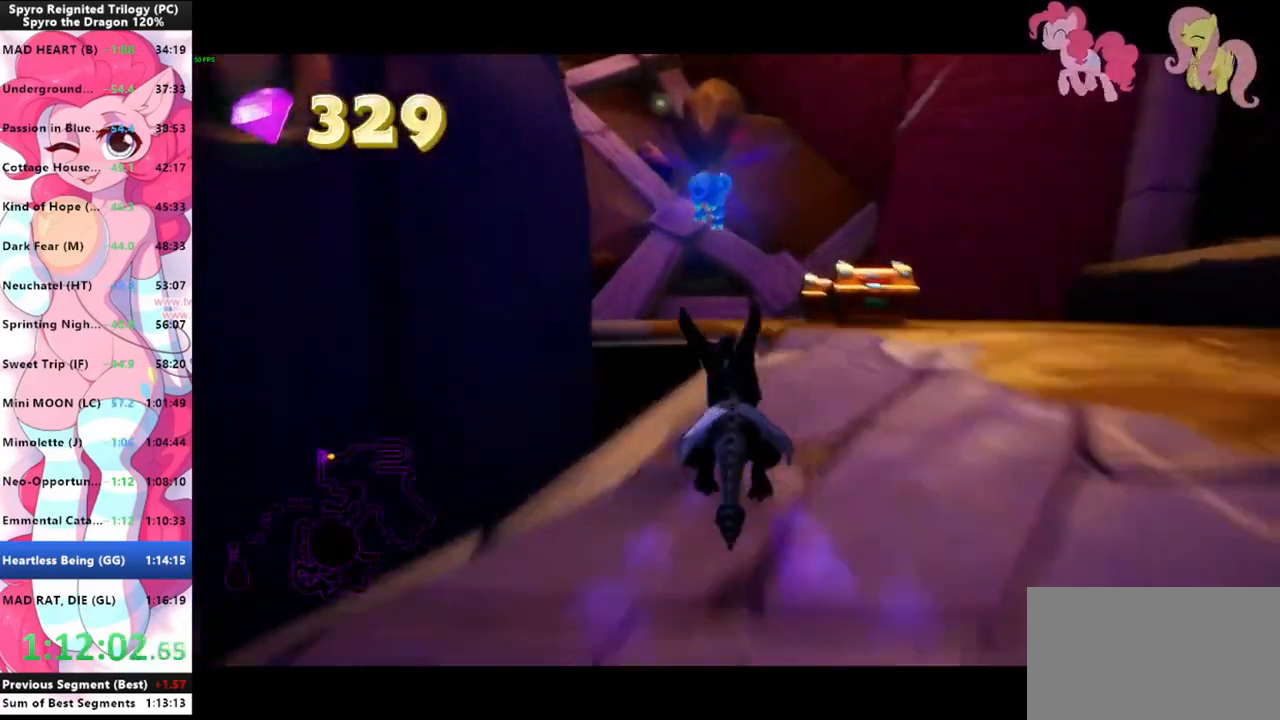
{"keys": ["shift"], "mouse": [], "mouse_move": "left", "events": [[200, "space", "down"], [300, "space", "up"]]}
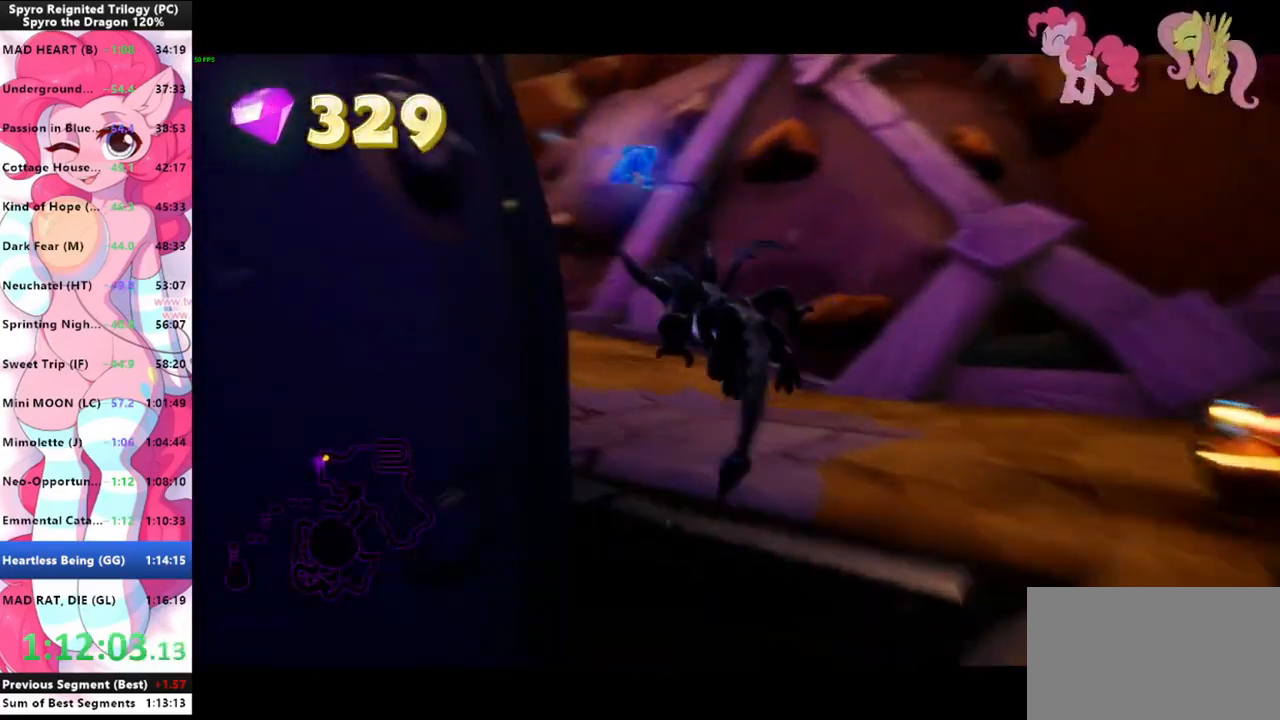
{"keys": ["shift"], "mouse": [], "mouse_move": "left", "events": []}
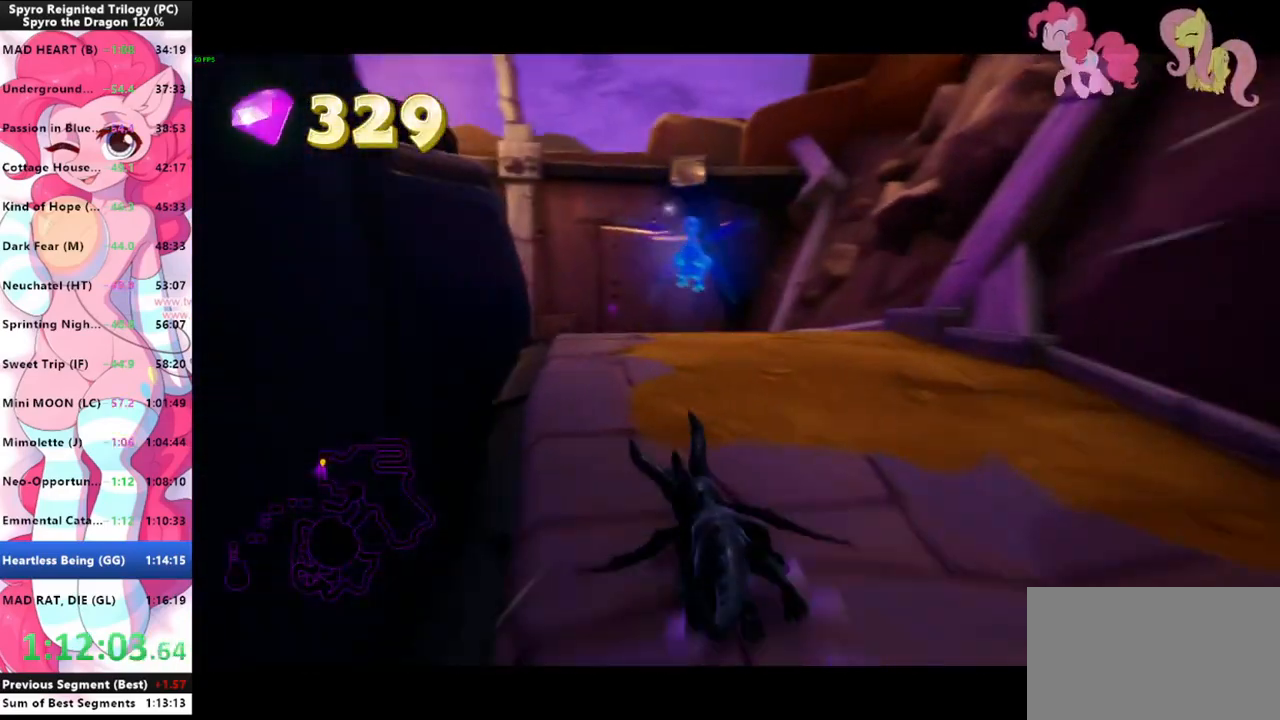
{"keys": ["shift"], "mouse": [], "mouse_move": "still", "events": []}
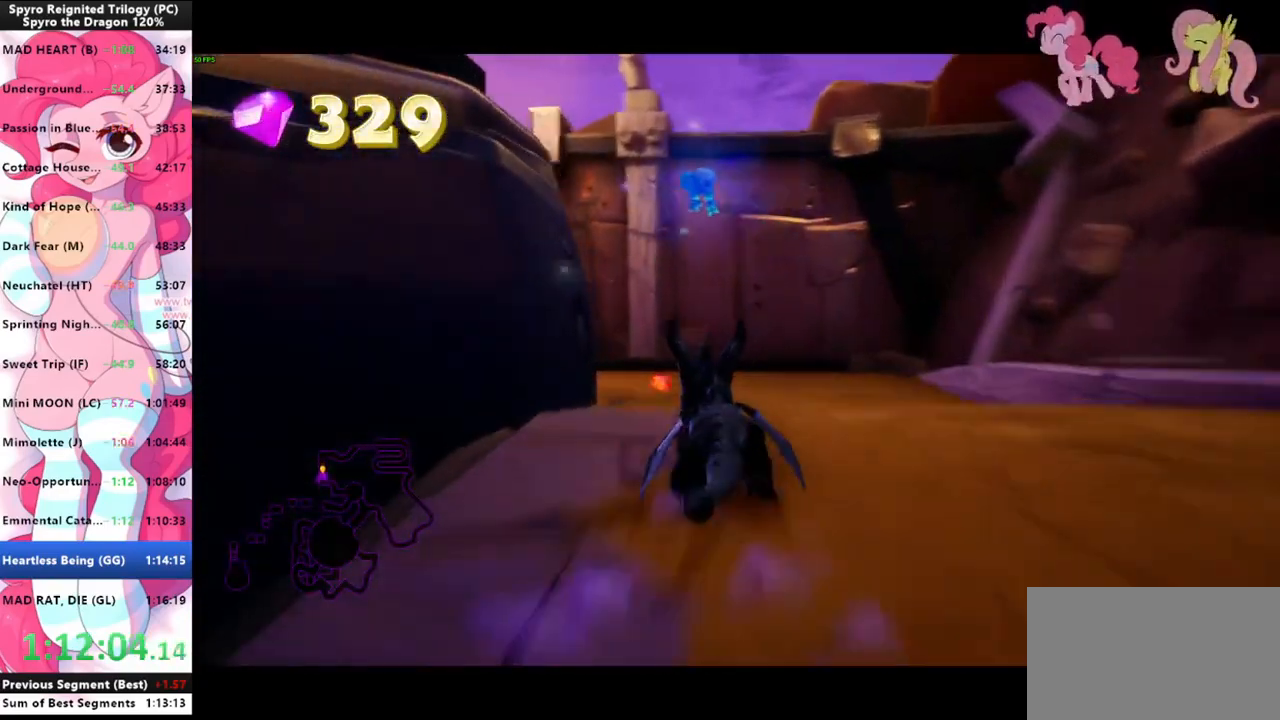
{"keys": ["shift"], "mouse": [], "mouse_move": "still", "events": []}
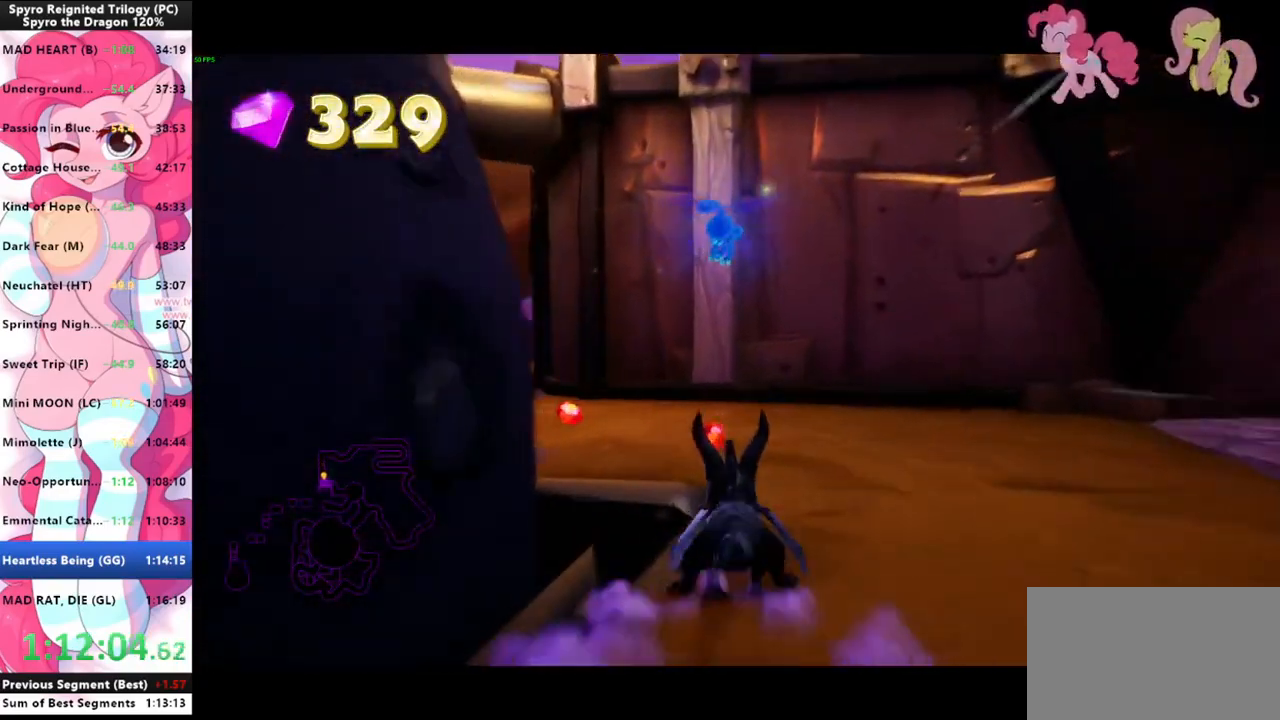
{"keys": ["shift"], "mouse": [], "mouse_move": "left", "events": []}
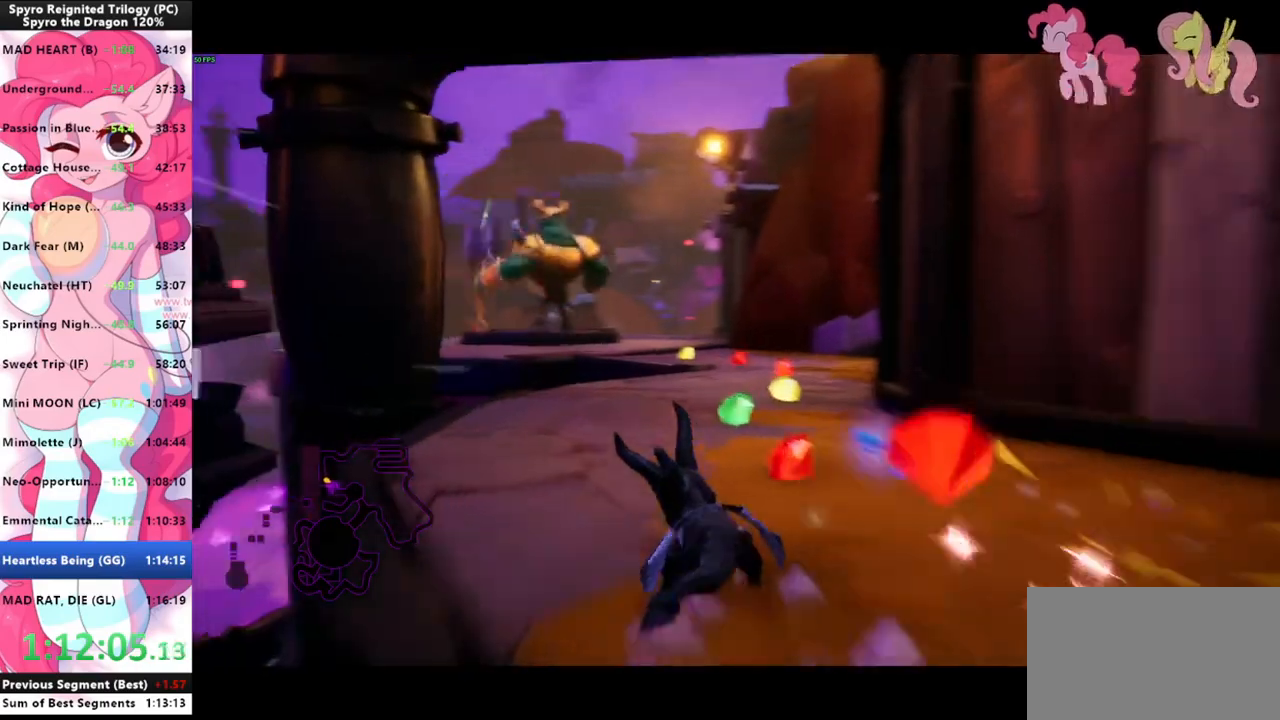
{"keys": ["shift"], "mouse": [], "mouse_move": "still", "events": []}
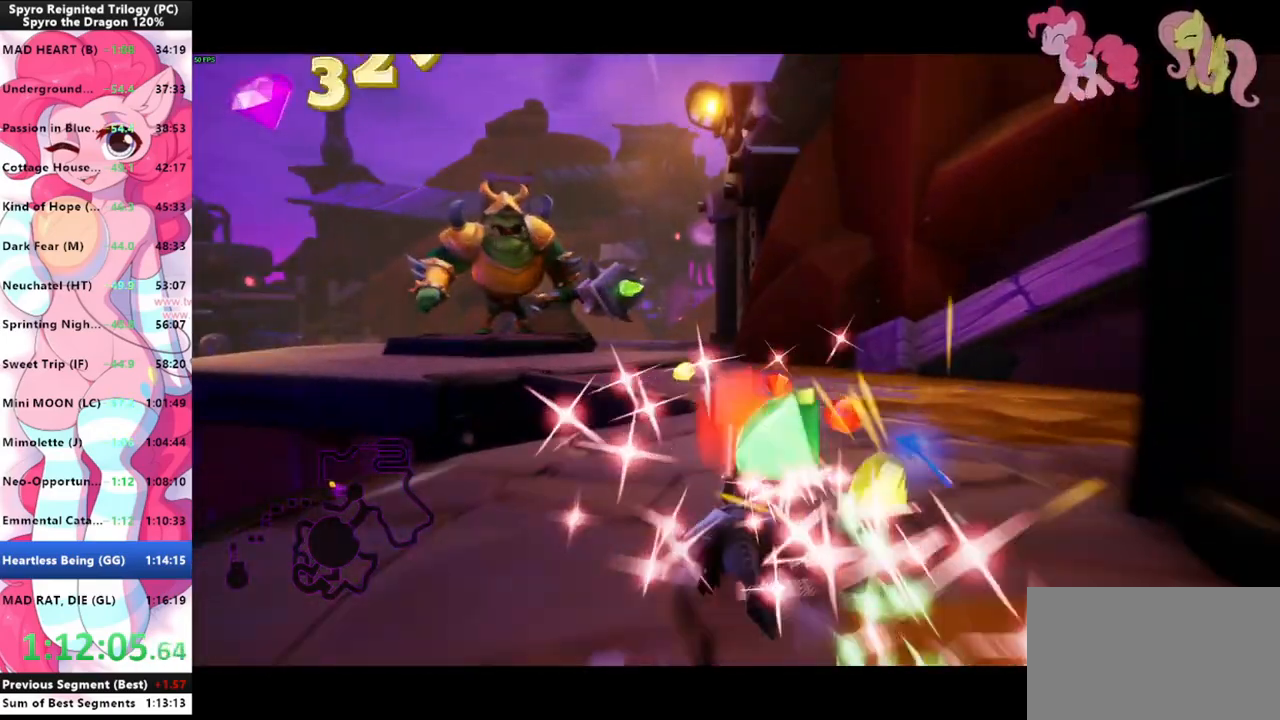
{"keys": ["shift"], "mouse": [], "mouse_move": "left", "events": []}
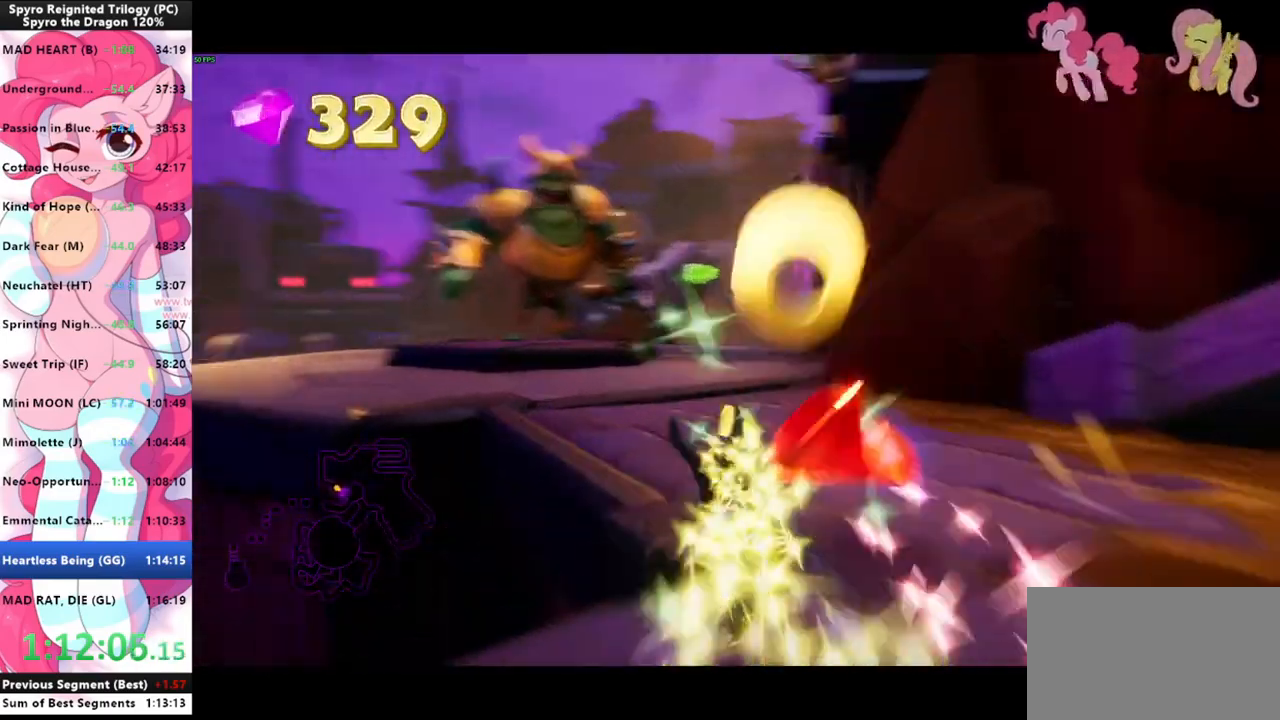
{"keys": ["shift"], "mouse": [], "mouse_move": "still", "events": []}
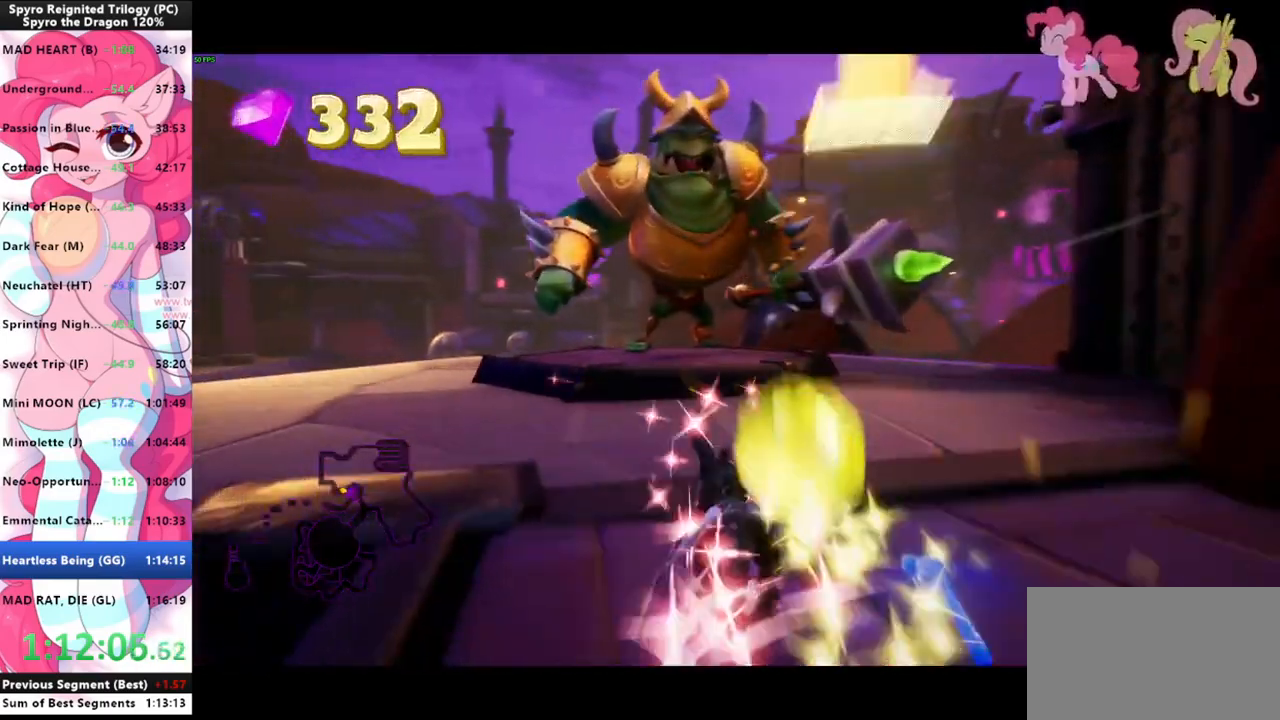
{"keys": ["w"], "mouse": ["left"], "mouse_move": "still", "events": [[233, "w", "down"], [267, "mouse_left", "down"], [267, "shift", "up"], [267, "space", "down"], [333, "mouse_left", "up"], [400, "mouse_left", "down"], [467, "mouse_left", "up"], [500, "mouse_left", "down"], [500, "space", "up"]]}
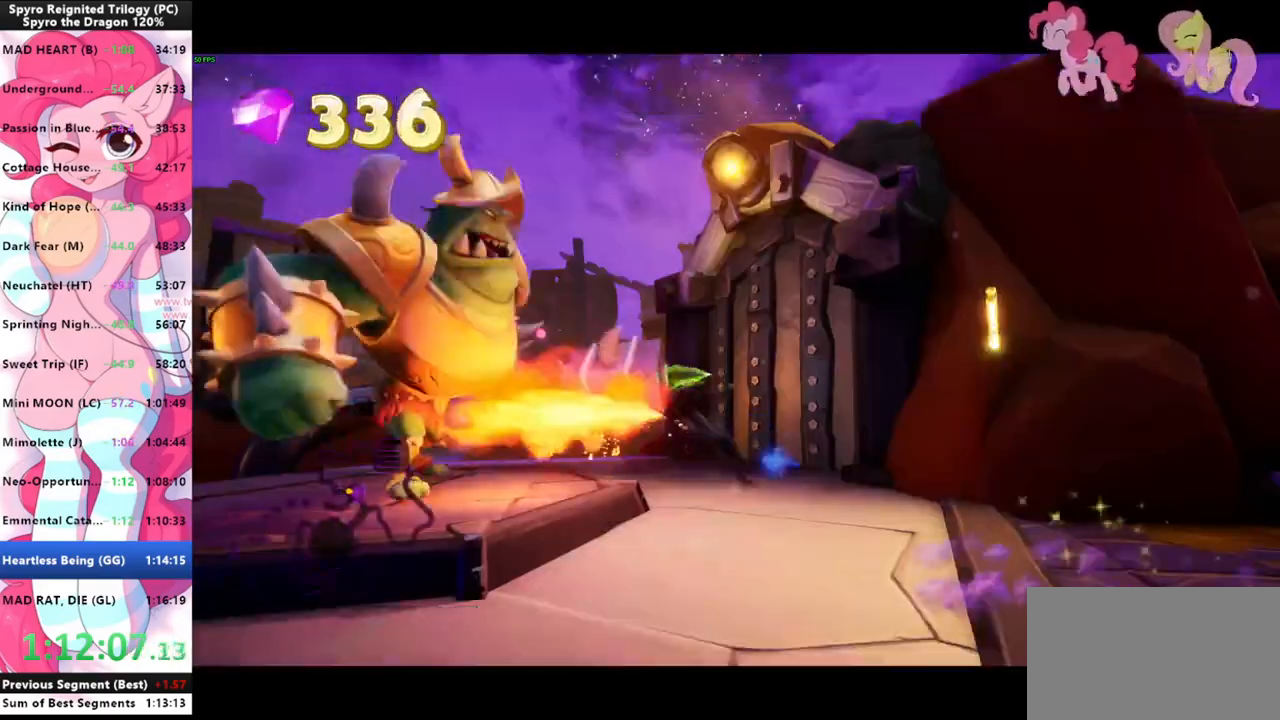
{"keys": [], "mouse": [], "mouse_move": "left", "events": [[67, "mouse_left", "up"], [200, "a", "down"], [233, "w", "up"], [300, "a", "up"]]}
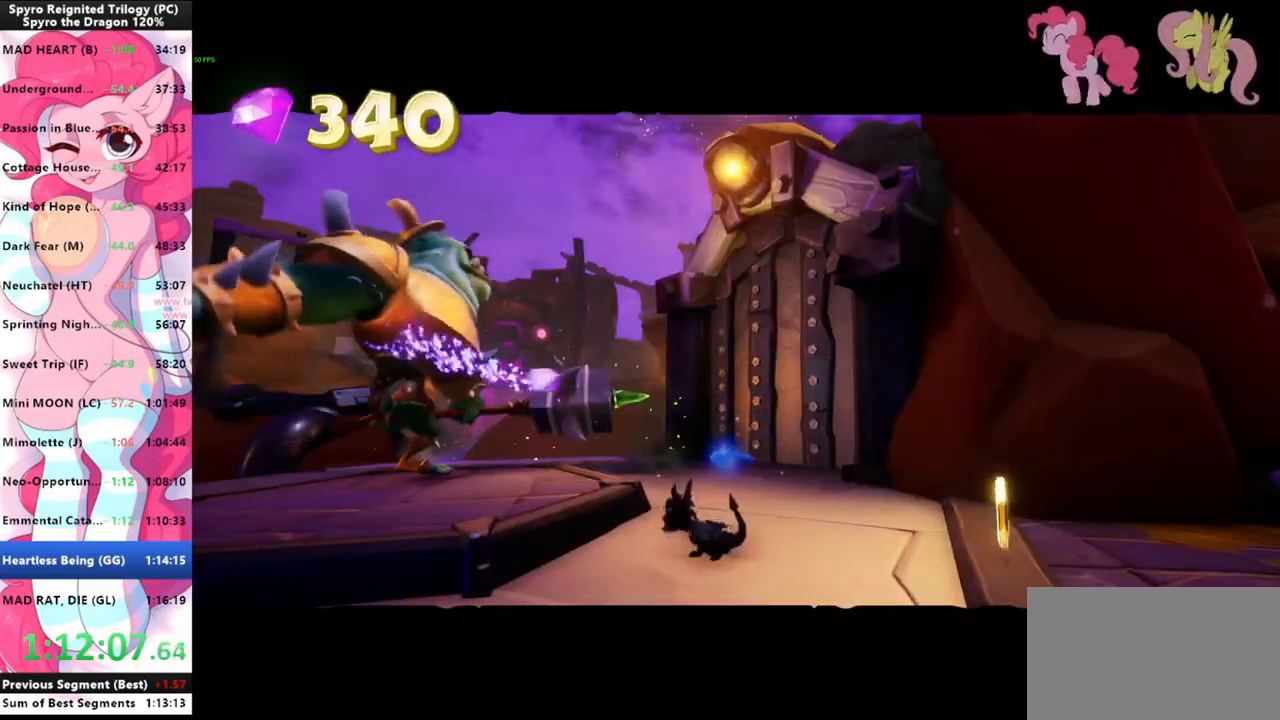
{"keys": [], "mouse": [], "mouse_move": "still", "events": []}
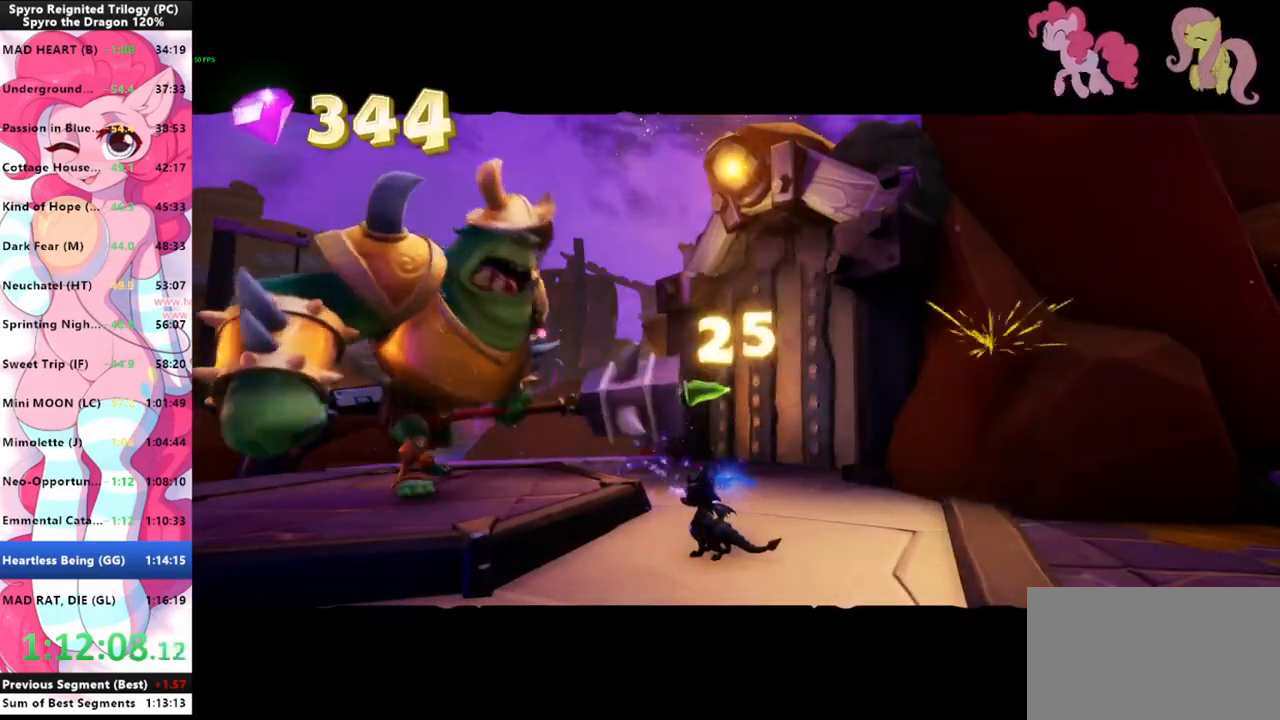
{"keys": [], "mouse": [], "mouse_move": "still", "events": []}
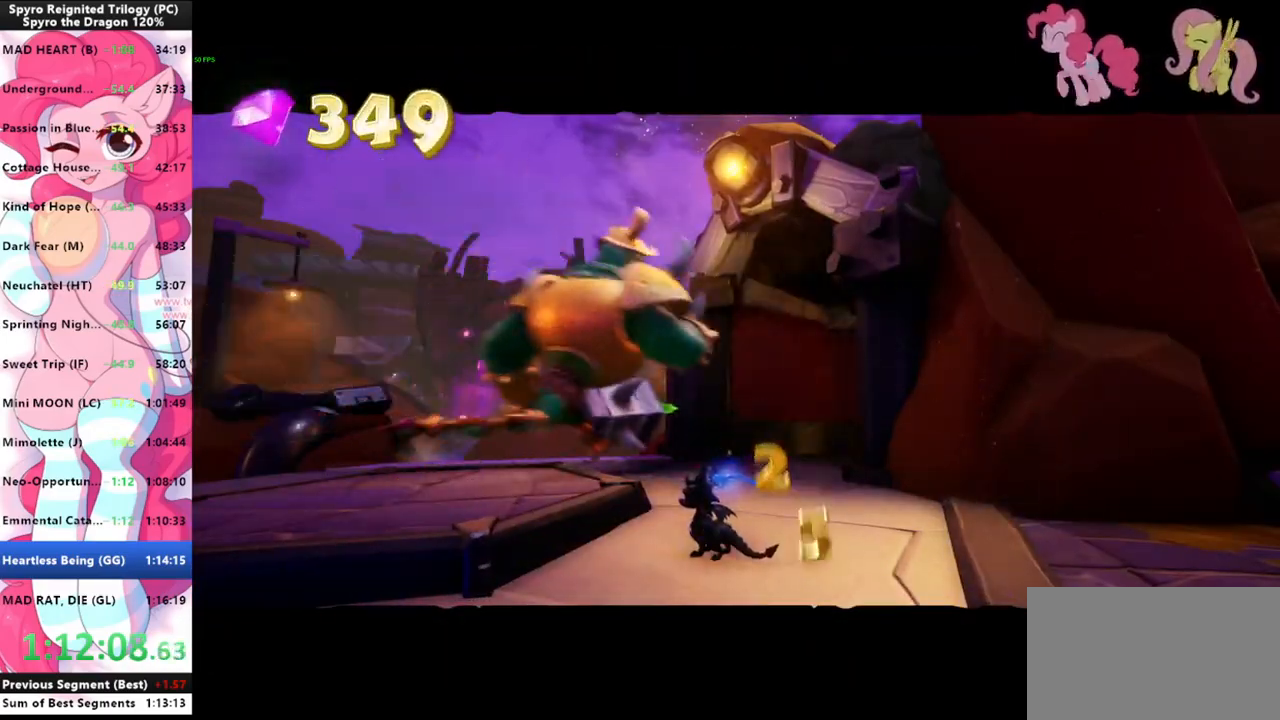
{"keys": [], "mouse": [], "mouse_move": "still", "events": []}
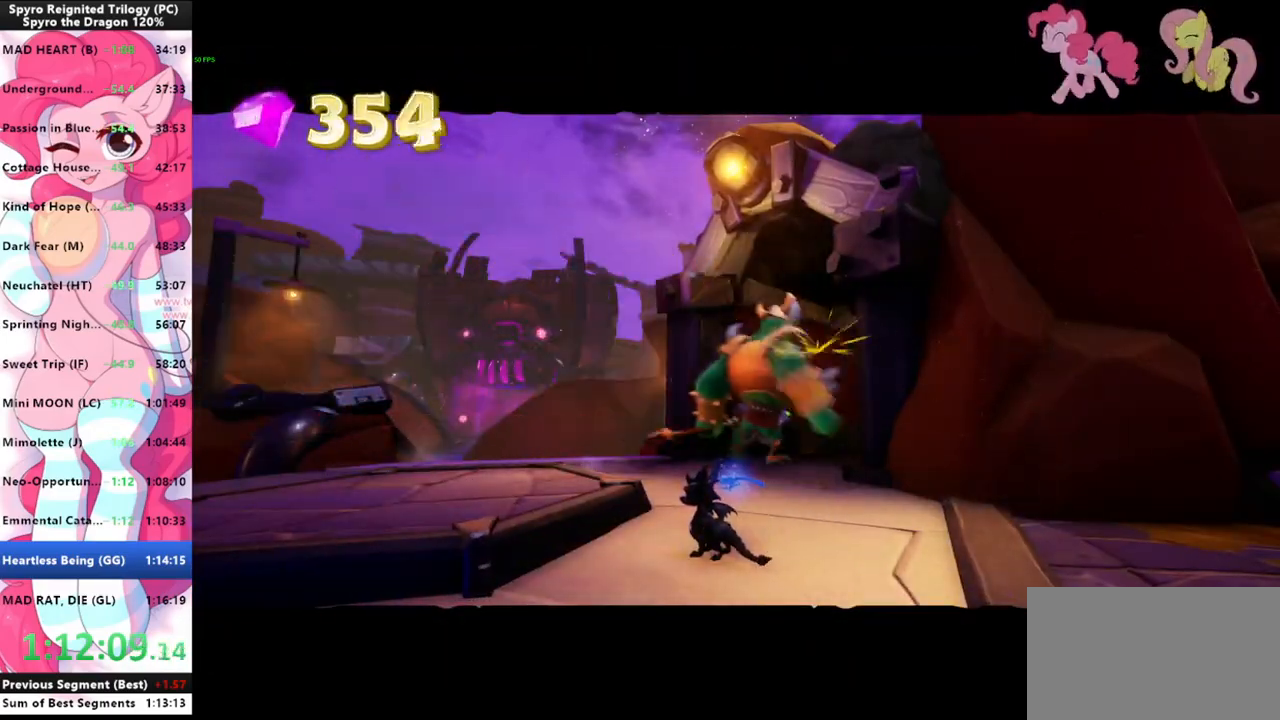
{"keys": [], "mouse": [], "mouse_move": "right", "events": []}
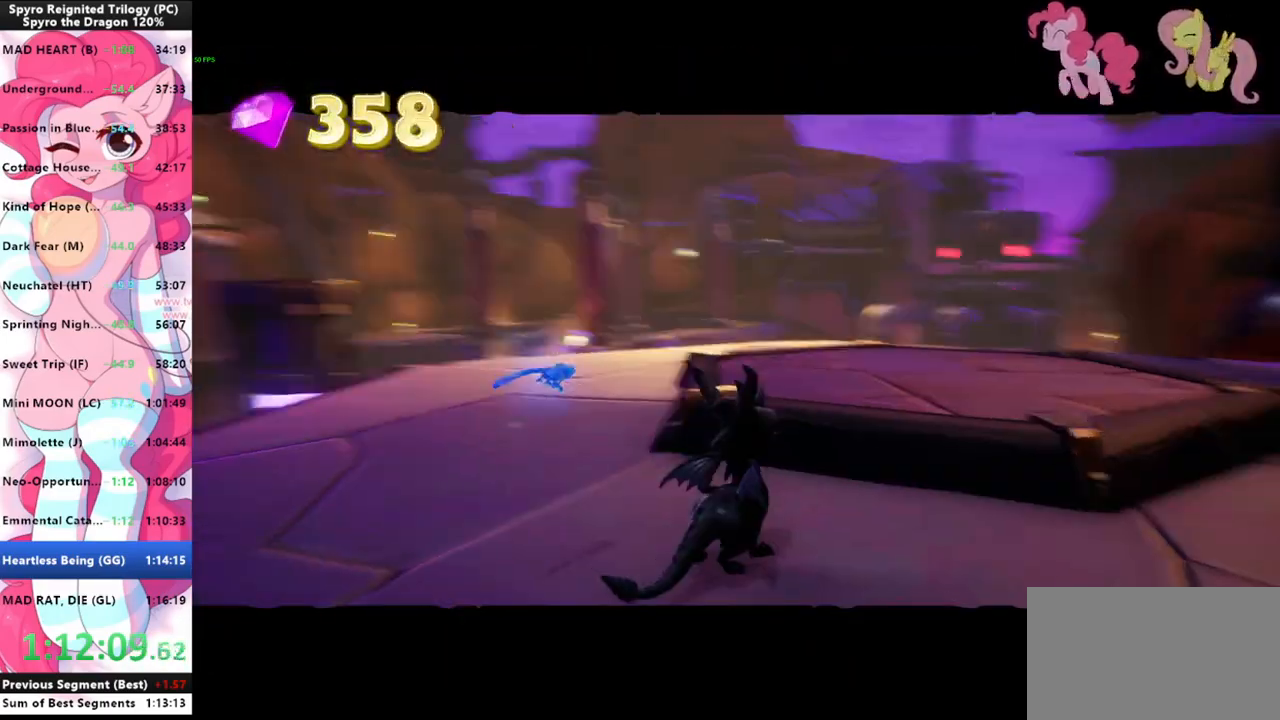
{"keys": ["a", "w"], "mouse": [], "mouse_move": "left", "events": [[100, "d", "down"], [233, "d", "up"], [267, "w", "down"], [433, "a", "down"]]}
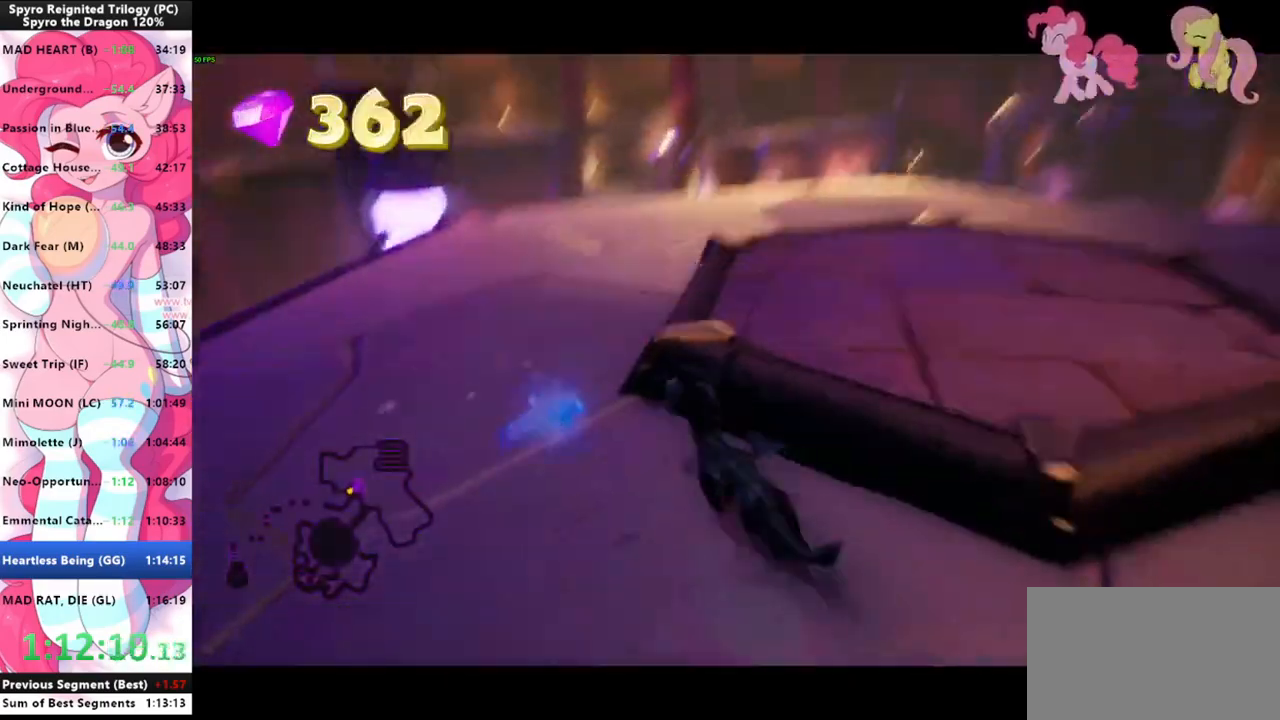
{"keys": ["shift", "w"], "mouse": [], "mouse_move": "still", "events": [[100, "a", "up"], [300, "shift", "down"]]}
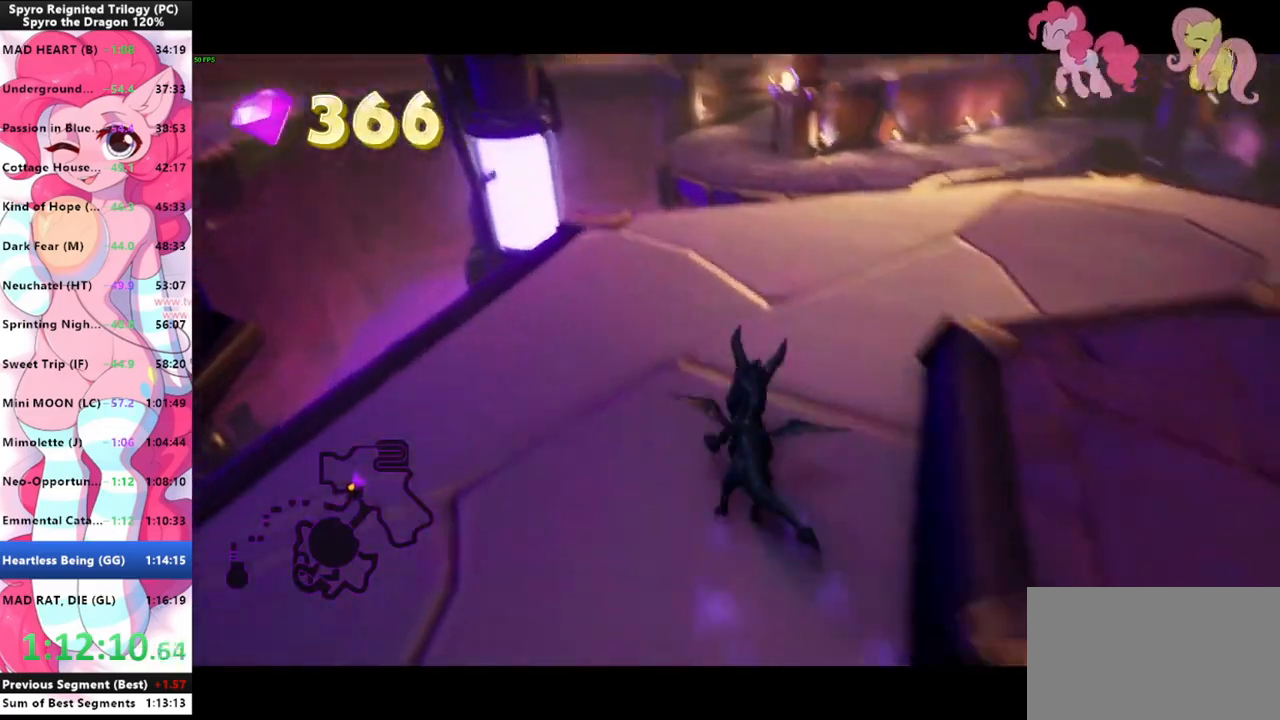
{"keys": ["shift", "w"], "mouse": [], "mouse_move": "still", "events": []}
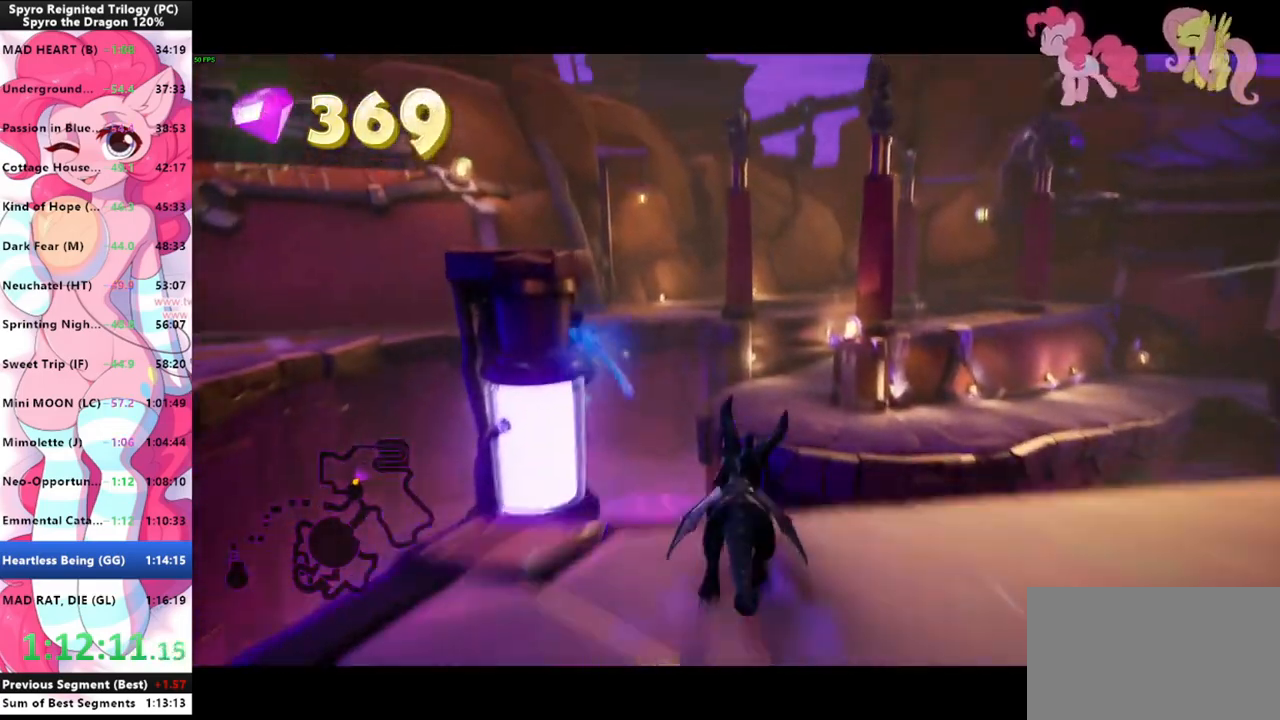
{"keys": ["shift", "w"], "mouse": [], "mouse_move": "still", "events": [[133, "space", "down"], [367, "space", "up"]]}
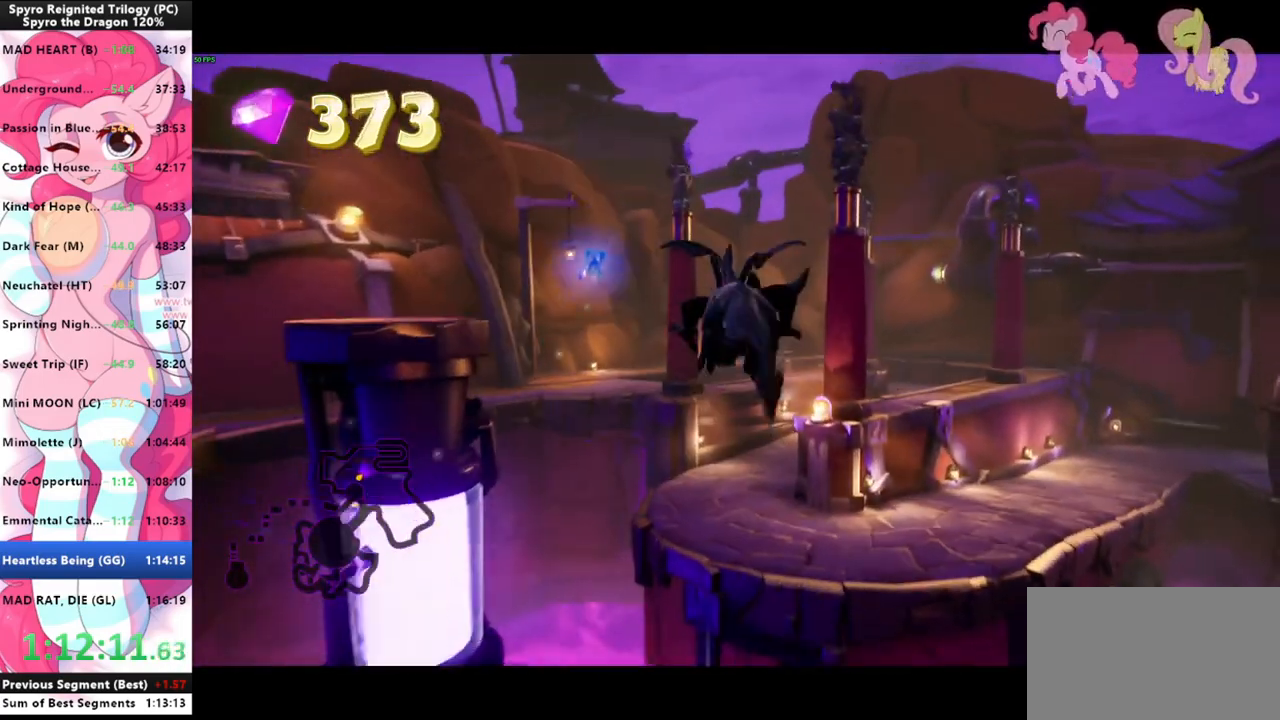
{"keys": ["w"], "mouse": [], "mouse_move": "still", "events": [[300, "shift", "up"], [333, "space", "down"], [433, "space", "up"]]}
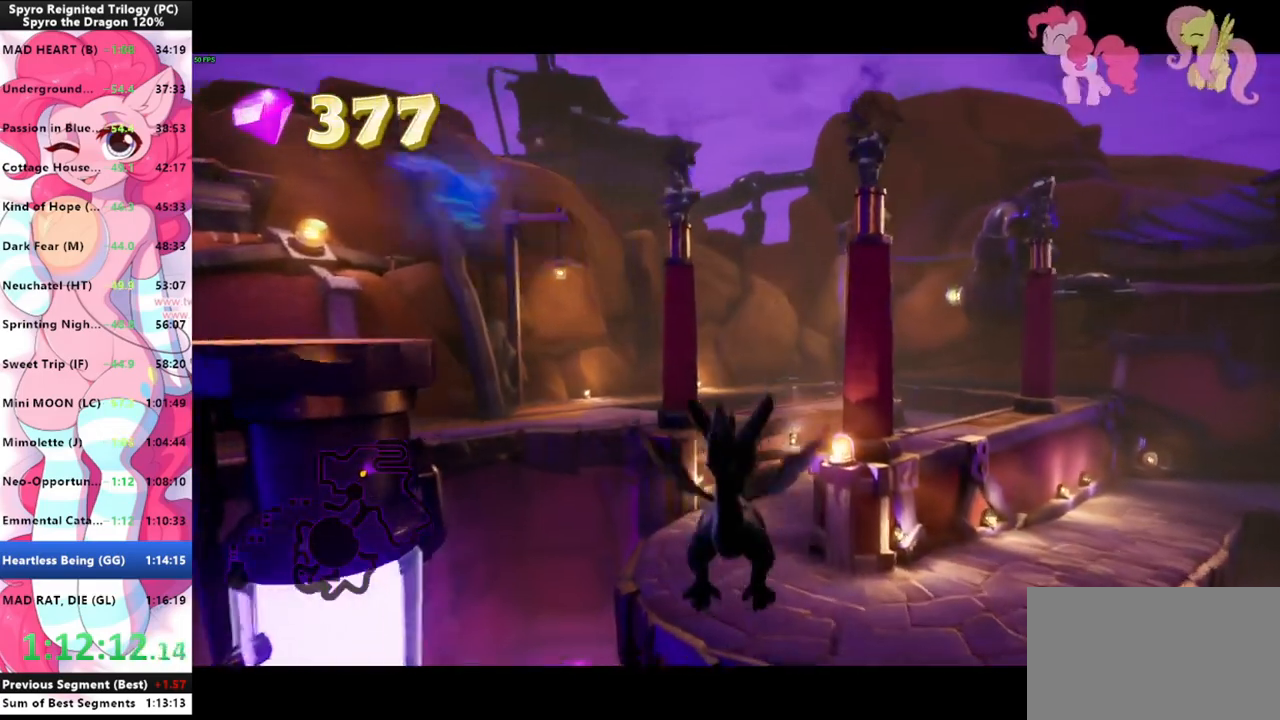
{"keys": ["w"], "mouse": [], "mouse_move": "still", "events": []}
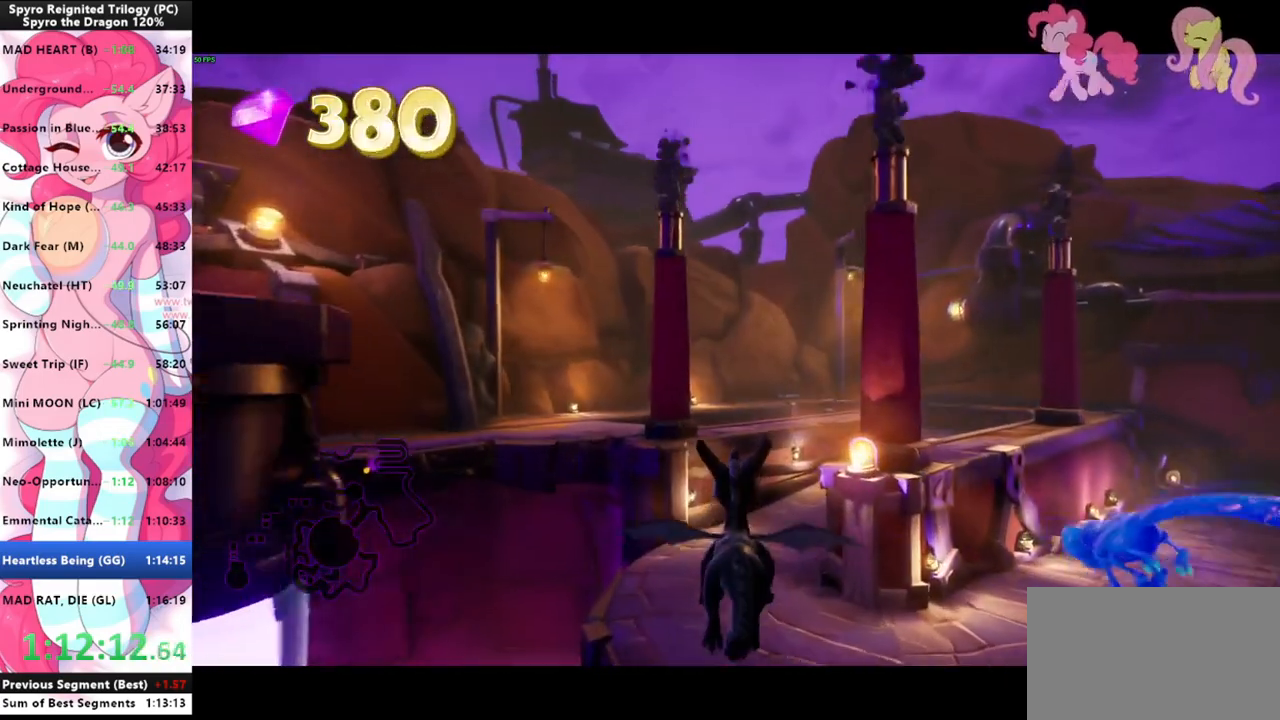
{"keys": ["w"], "mouse": [], "mouse_move": "still", "events": []}
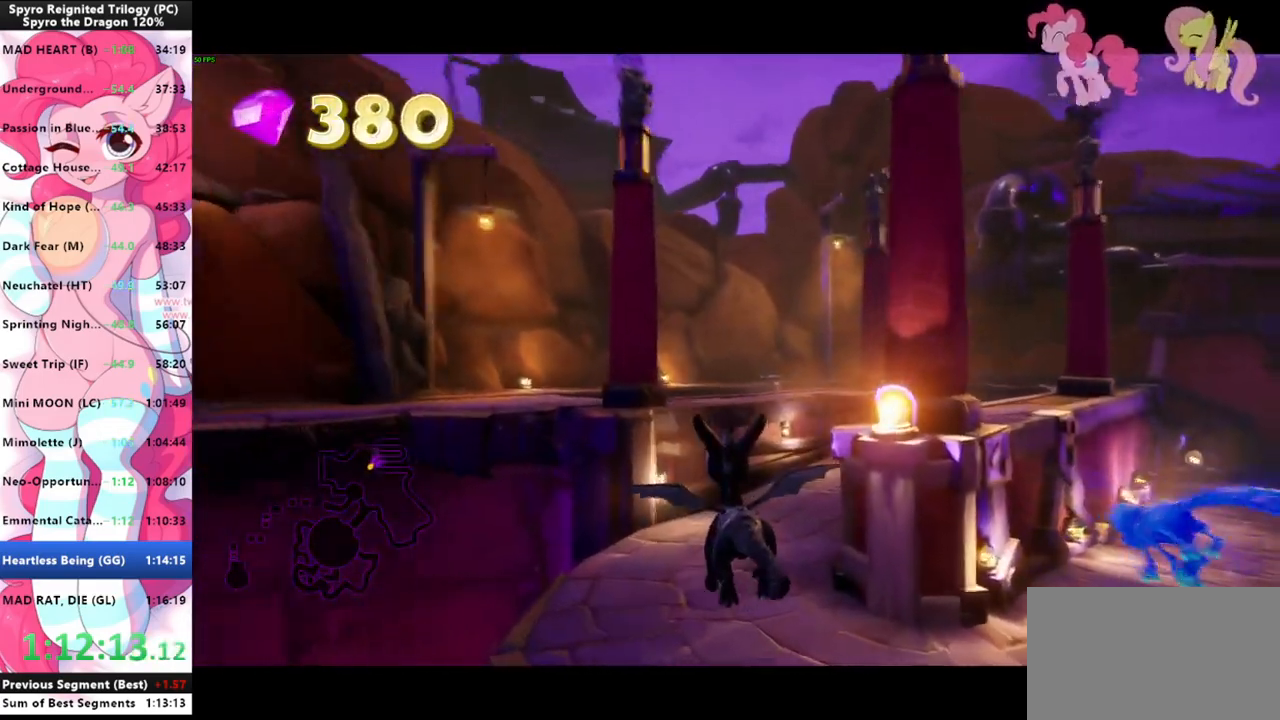
{"keys": ["shift", "w"], "mouse": [], "mouse_move": "still", "events": [[200, "shift", "down"]]}
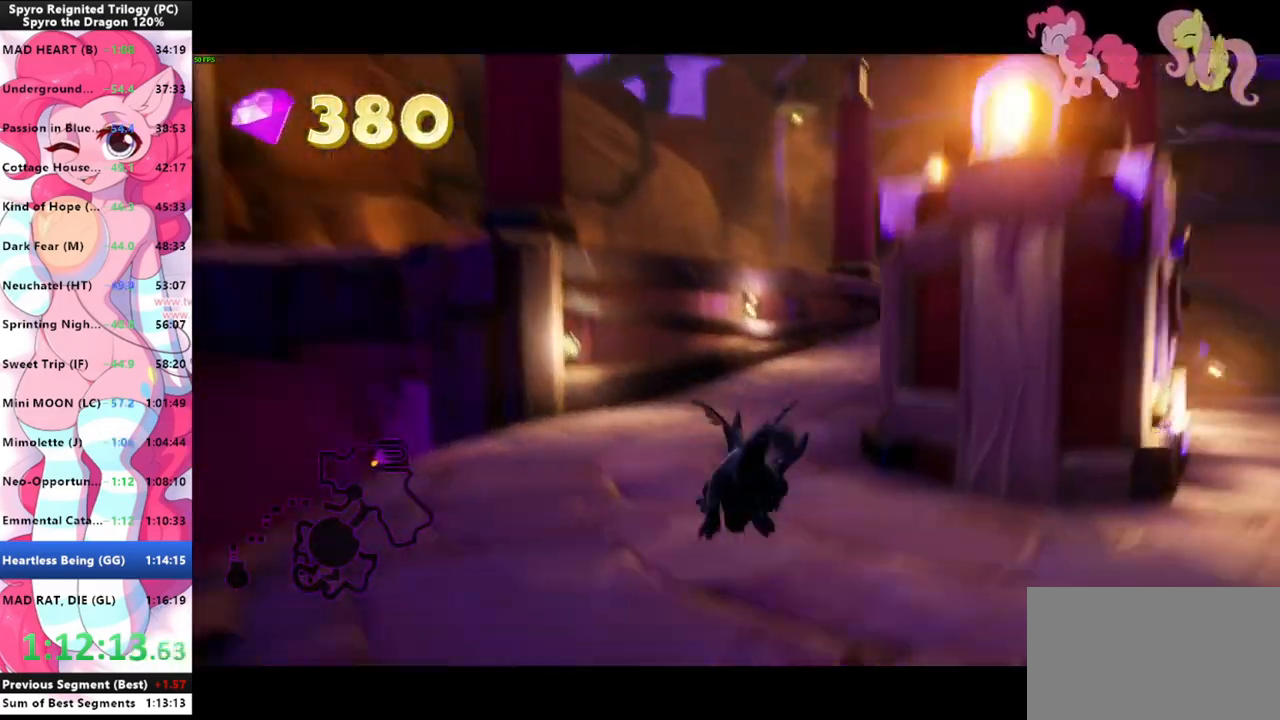
{"keys": ["shift", "w"], "mouse": [], "mouse_move": "still", "events": []}